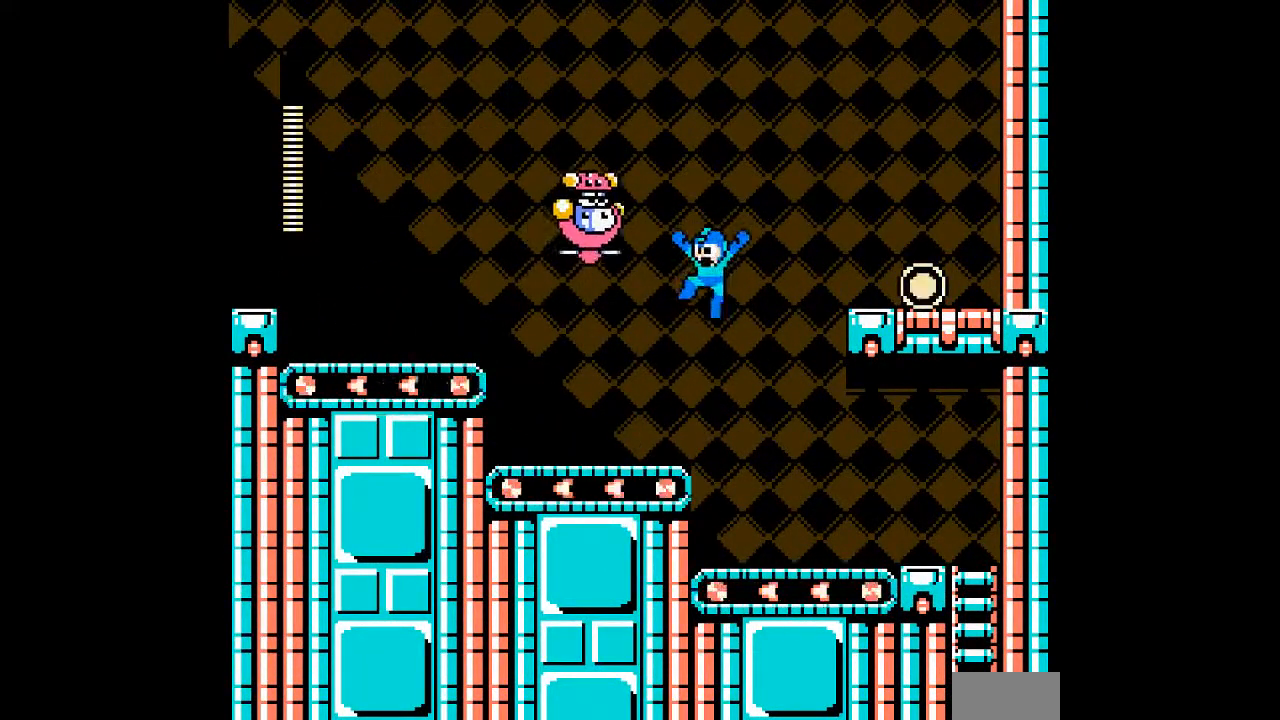
Gameplay with a controller; each line is a JSON object with the inputs held at the frame after it (dt_ms = milliseconds from this image to that frame). "events" lists button and stick changes between this image and that frame as [ms after this image, input, new state], when the widget could be followed in between. Not read: B C L3 R3 START.
{"dt_ms": 500, "buttons": ["A"], "events": [[117, "DPAD_RIGHT", "down"], [433, "DPAD_RIGHT", "up"]]}
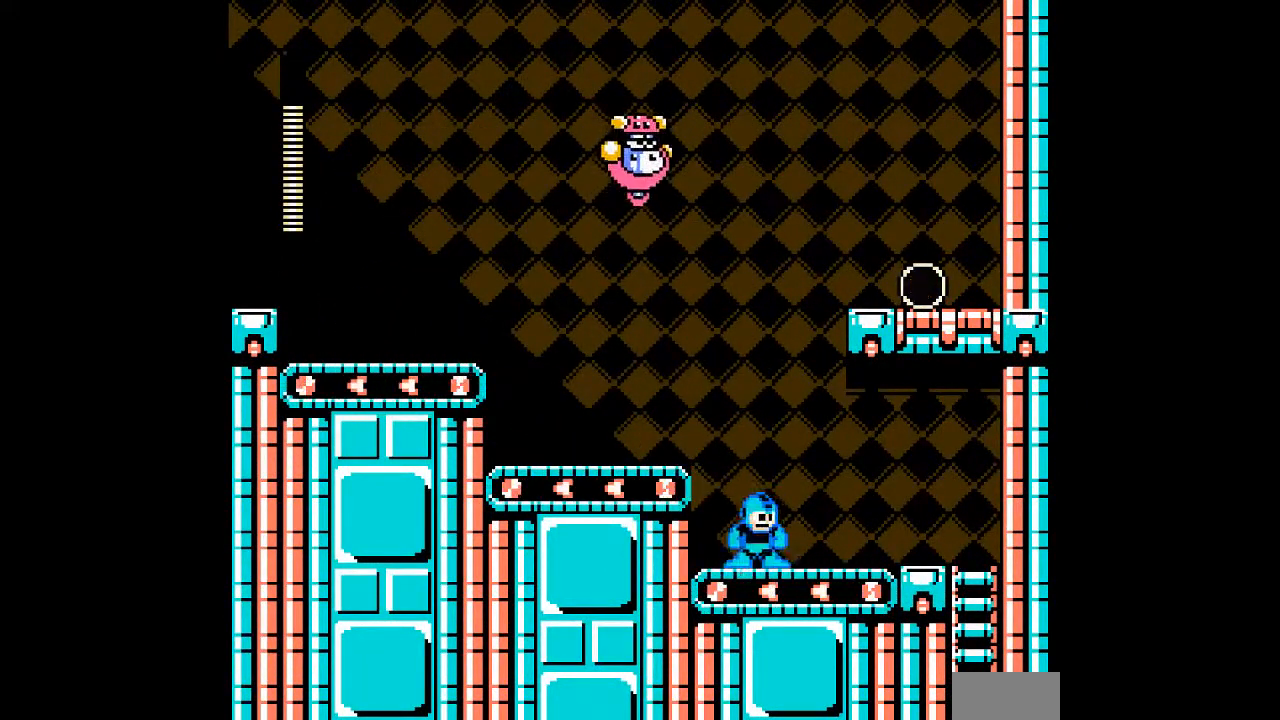
{"dt_ms": 1000, "buttons": ["A"]}
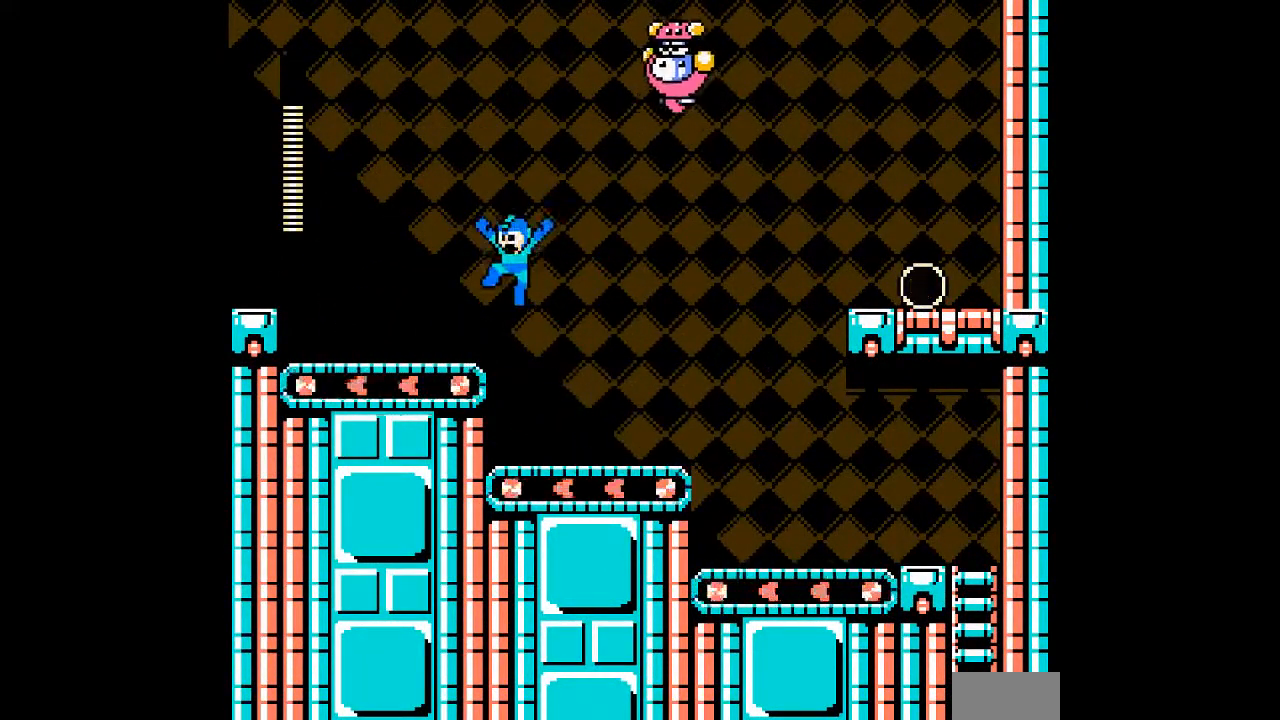
{"dt_ms": 500, "buttons": ["A"], "events": []}
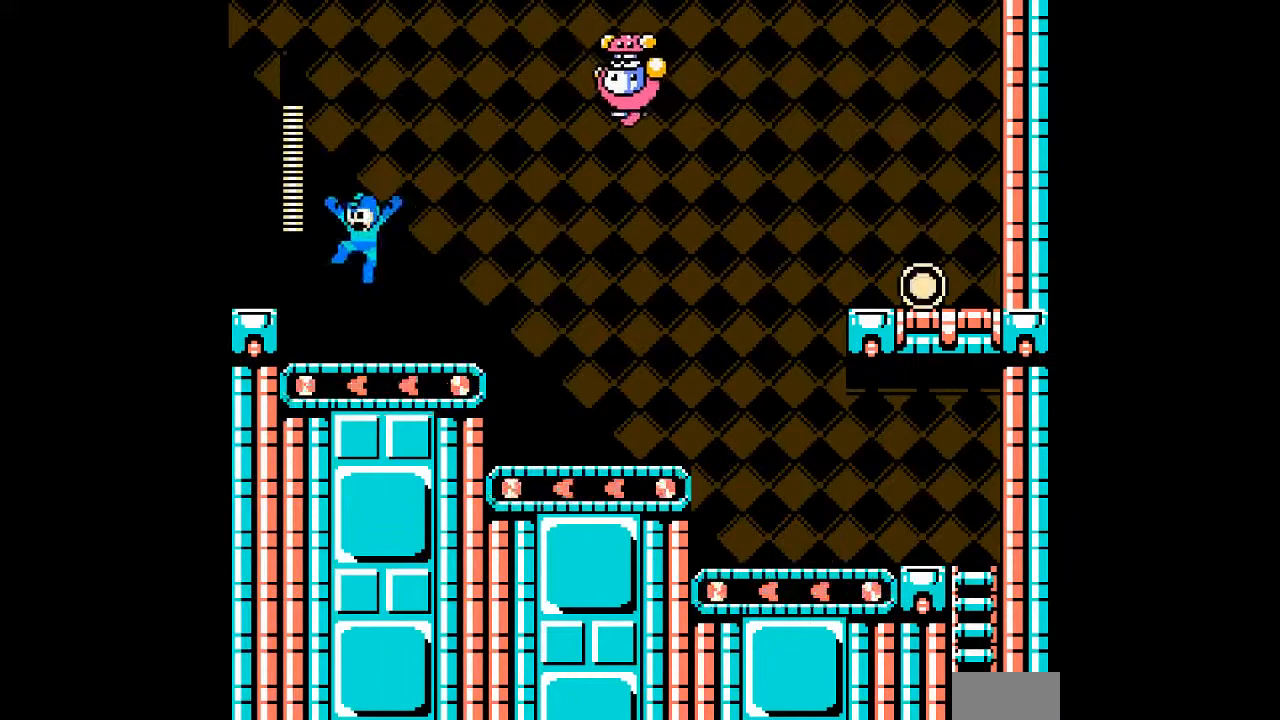
{"dt_ms": 500, "buttons": ["A"]}
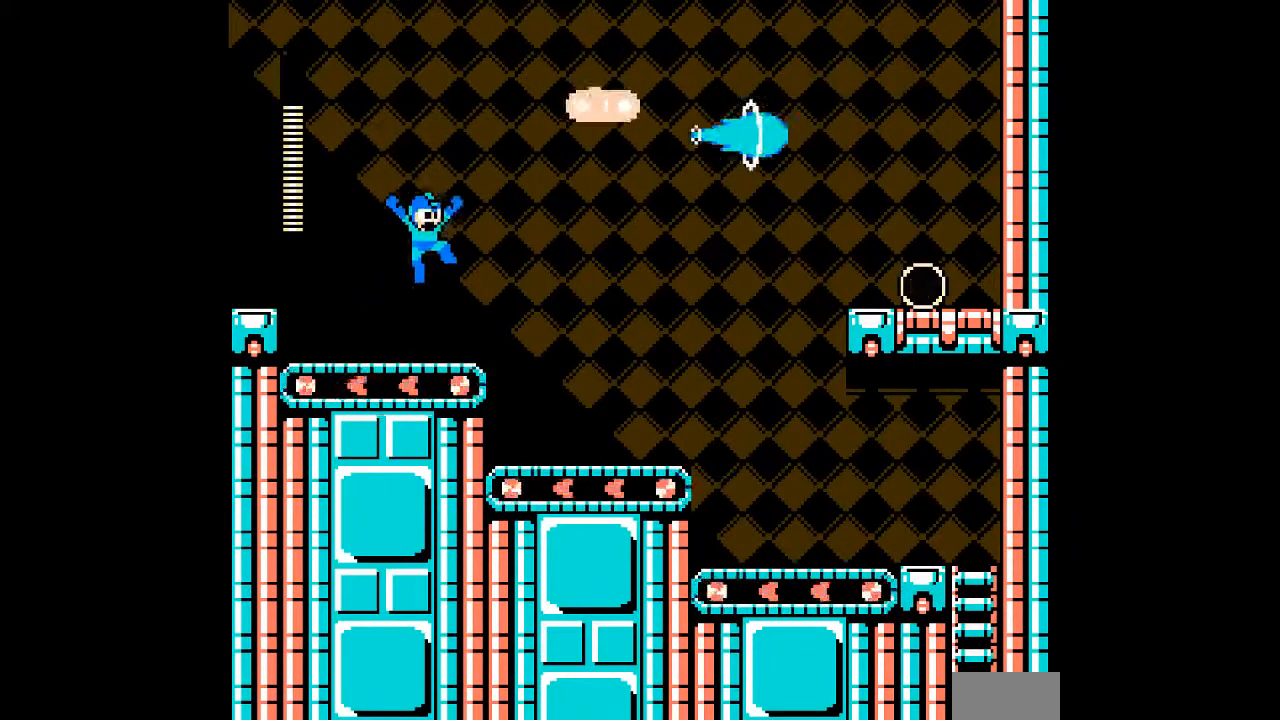
{"dt_ms": 1000, "buttons": ["A"]}
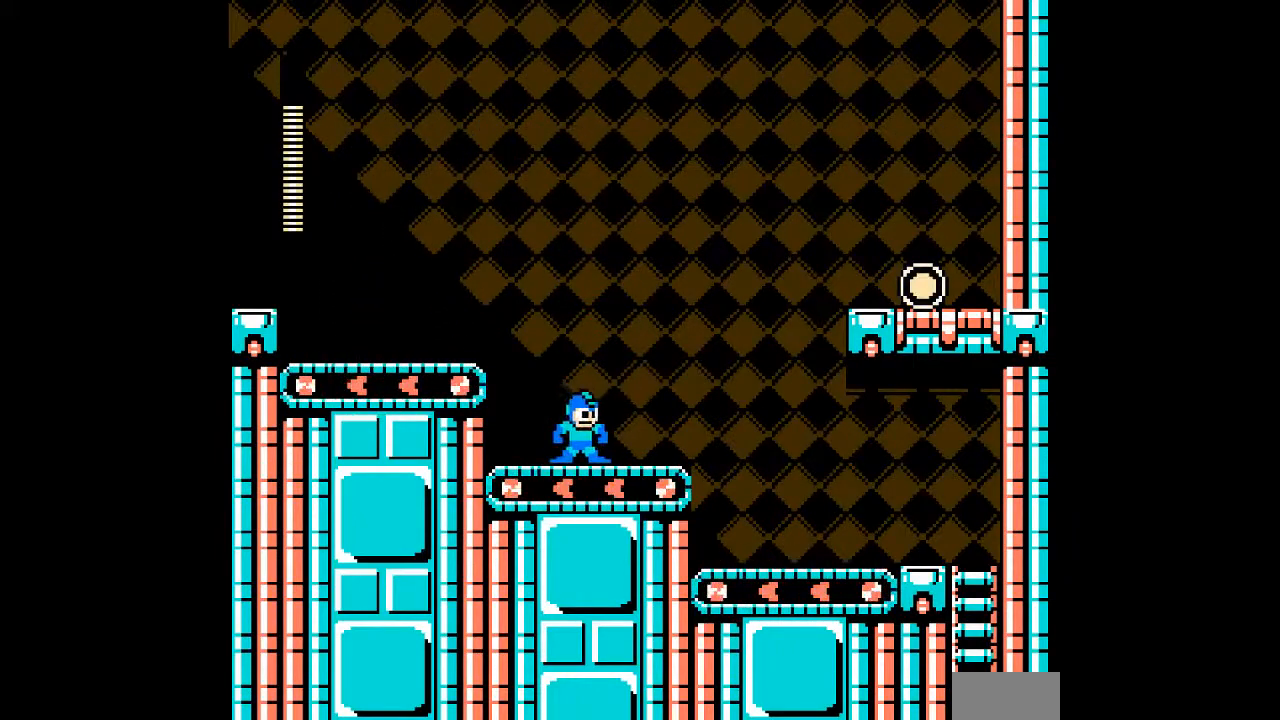
{"dt_ms": 500, "buttons": ["A", "DPAD_RIGHT"], "events": [[117, "DPAD_RIGHT", "down"], [267, "DPAD_RIGHT", "up"], [500, "DPAD_RIGHT", "down"]]}
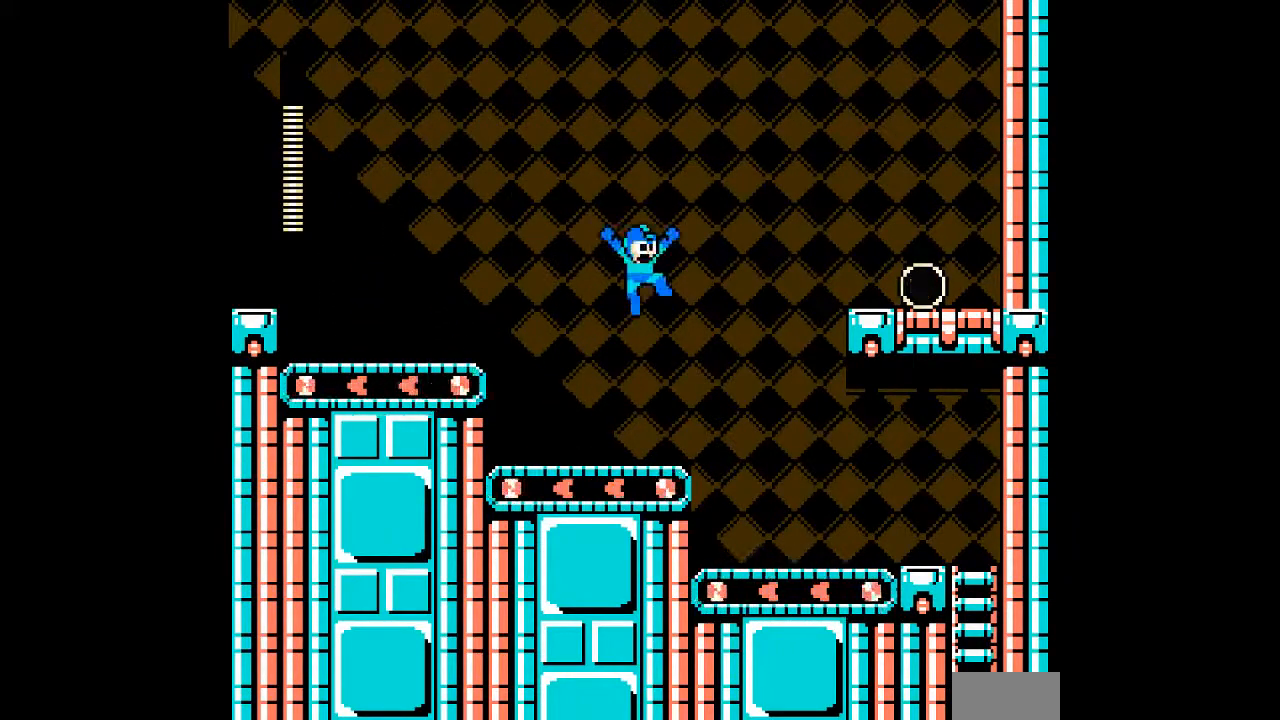
{"dt_ms": 500, "buttons": ["A"], "events": [[500, "DPAD_RIGHT", "up"]]}
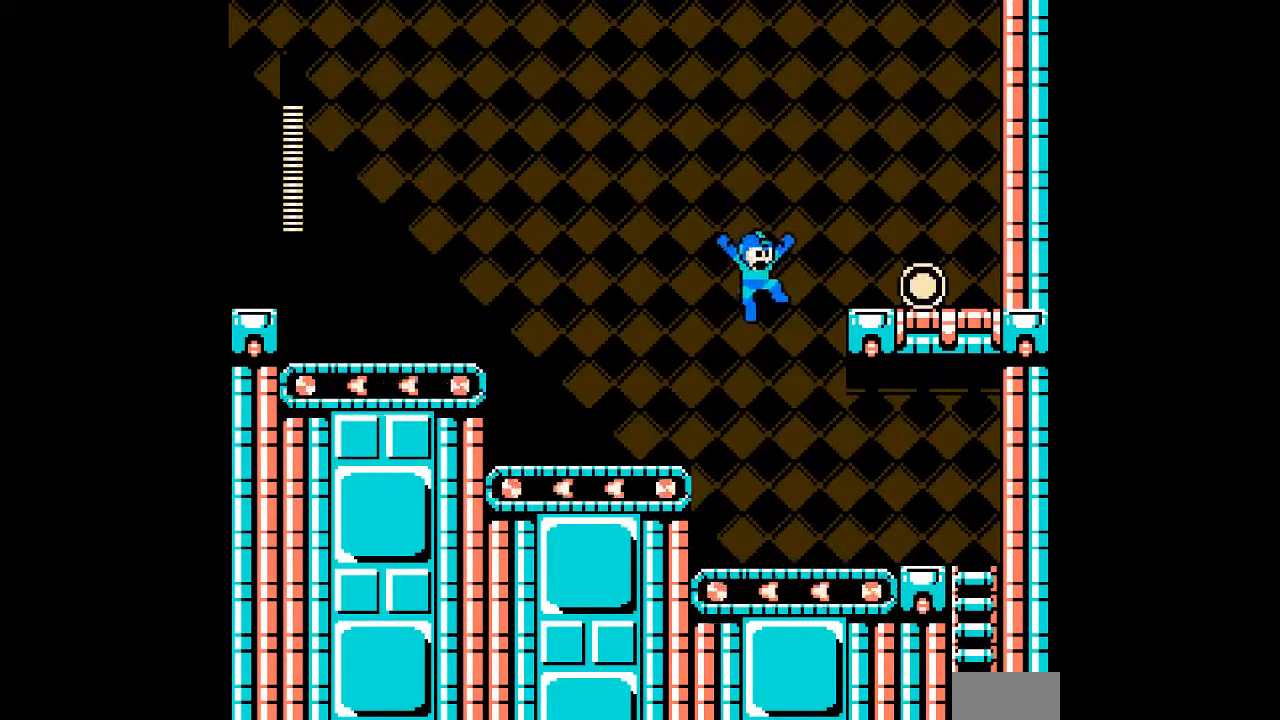
{"dt_ms": 500, "buttons": ["A"], "events": []}